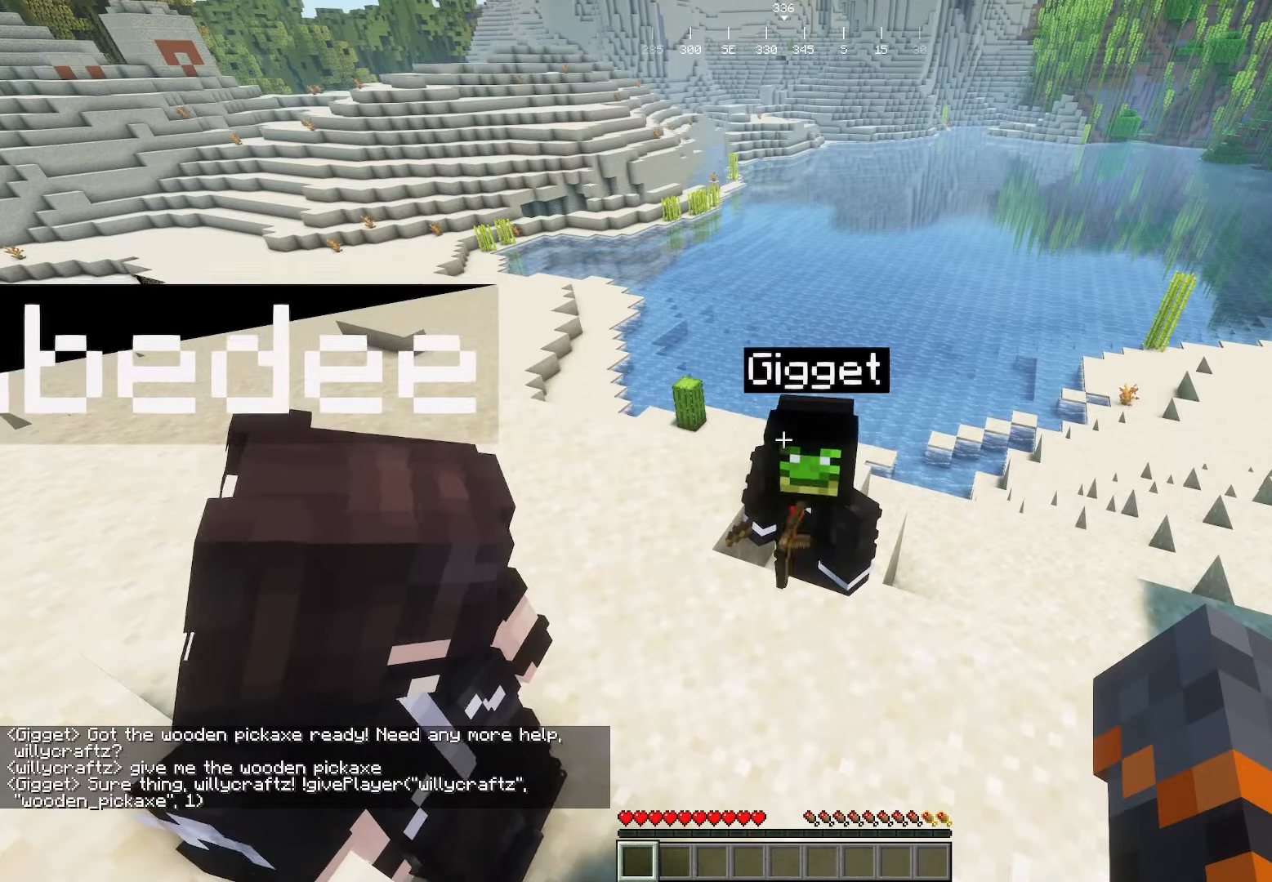
Gameplay with keyboard and mouse; each line is a JSON object with the keys and mouse buttons held at the frame after it. "events" lists presses ("down") and releases ("up") of "a", "d", "s", "w", "mouse_left" and "mouse_right" between this image and that frame as [ms after this image, input, new state], when the widget could be followed in between. "mouse_left", "mouse_right" = the "left", "right" buttons of the "mouse" list. No other keys are recorded. Fast repeated clicks can show as one long hold. Mouse movement is not recorded.
{"keys": ["d"], "mouse": [], "events": [[417, "d", "down"]]}
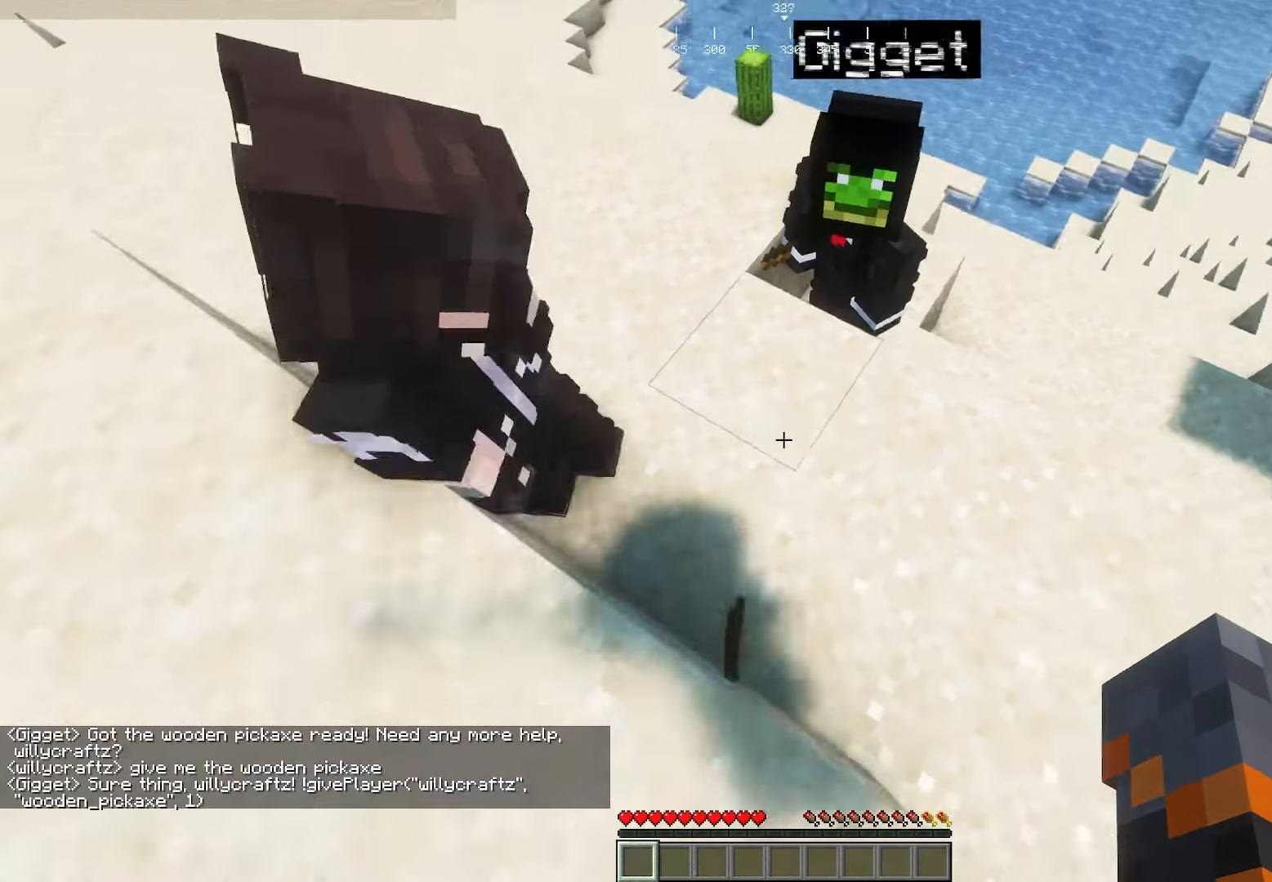
{"keys": [], "mouse": []}
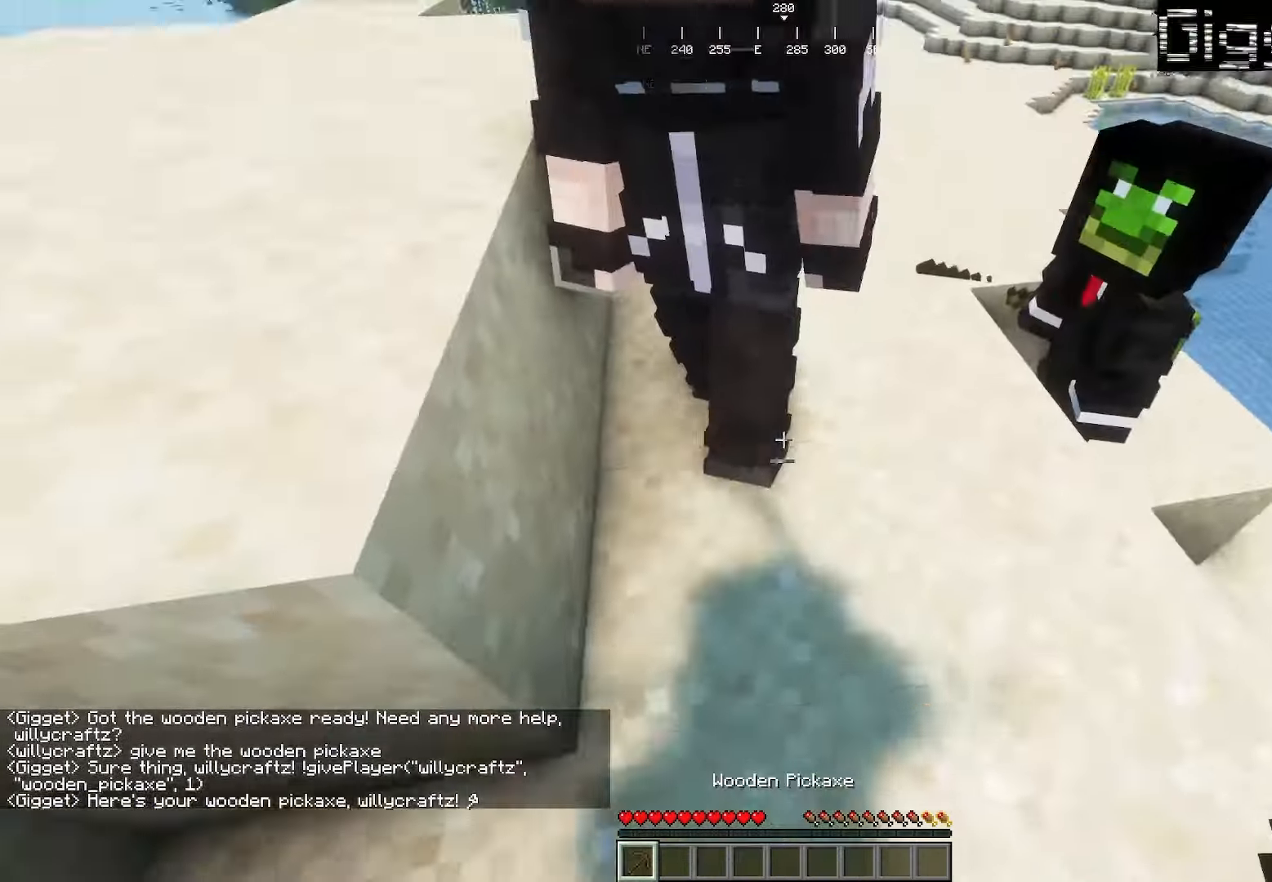
{"keys": [], "mouse": [], "events": [[33, "a", "down"], [50, "w", "down"], [217, "a", "up"], [217, "w", "up"], [283, "d", "down"], [283, "s", "down"], [383, "d", "up"], [483, "s", "up"]]}
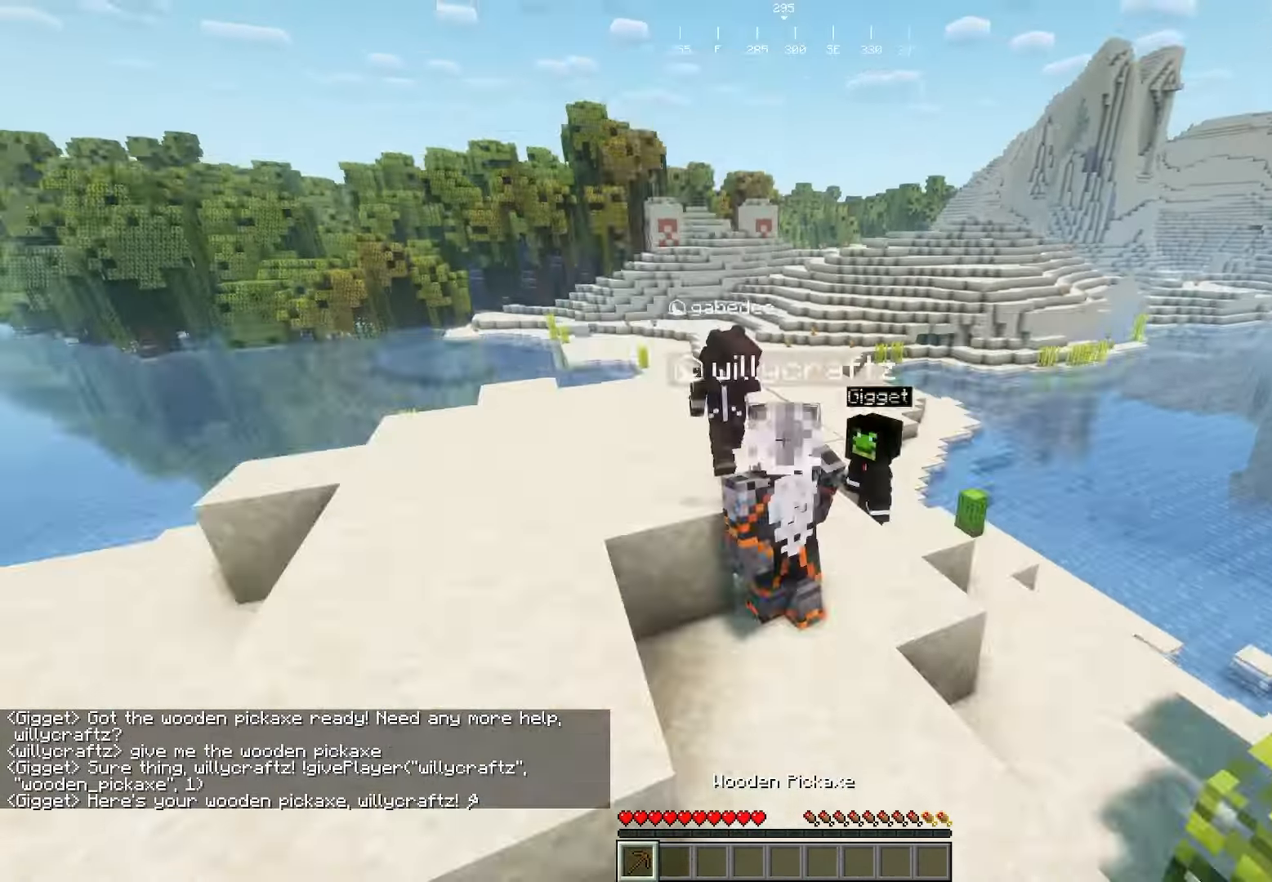
{"keys": [], "mouse": [], "events": []}
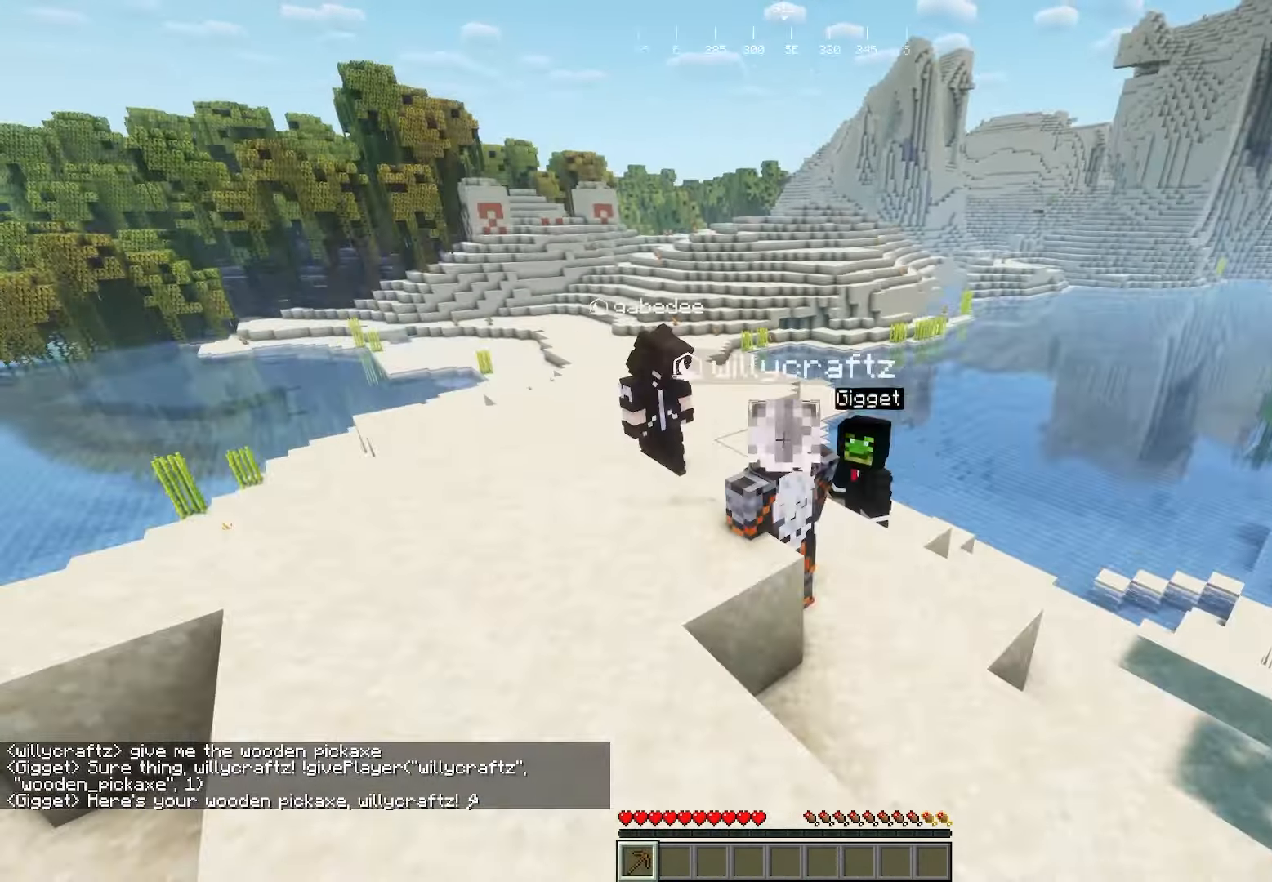
{"keys": [], "mouse": [], "events": []}
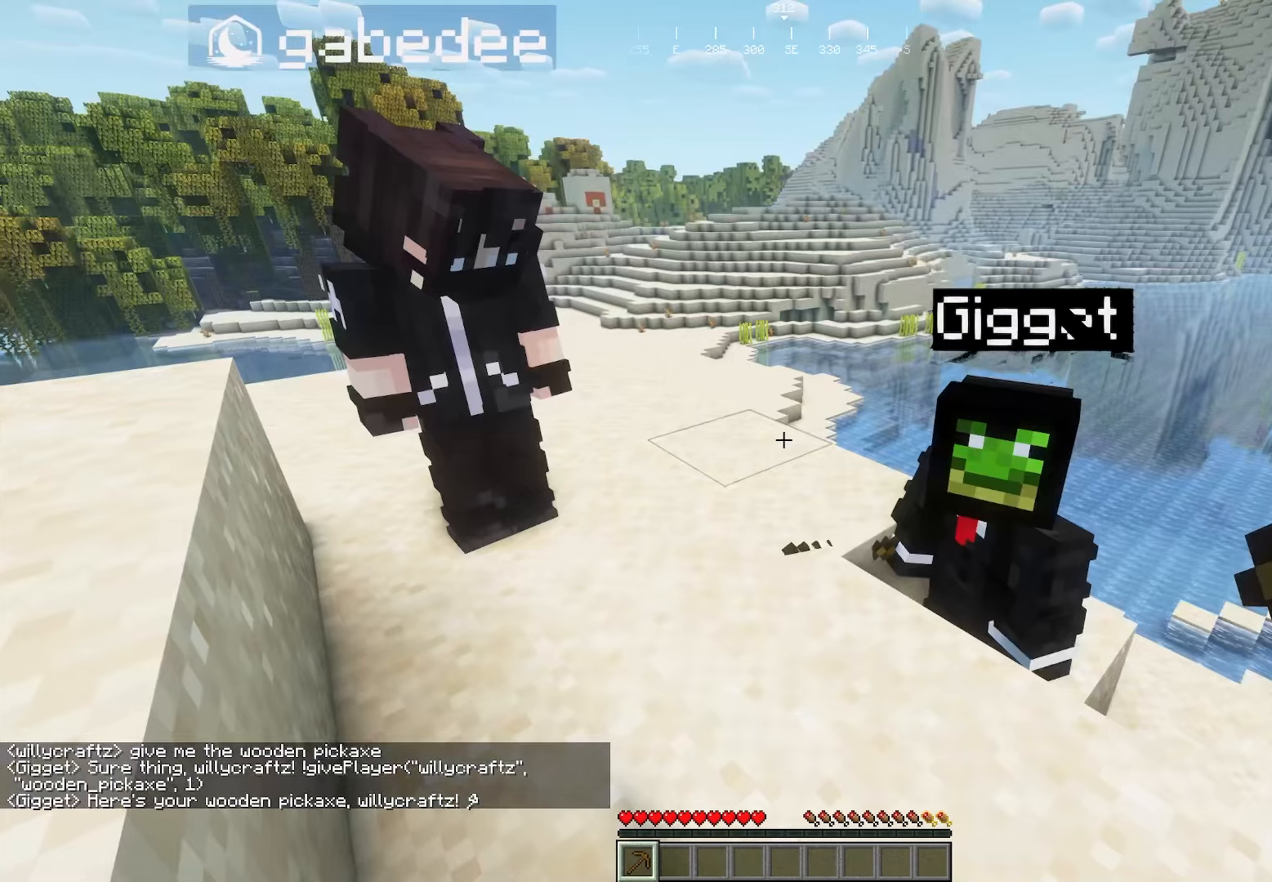
{"keys": [], "mouse": [], "events": []}
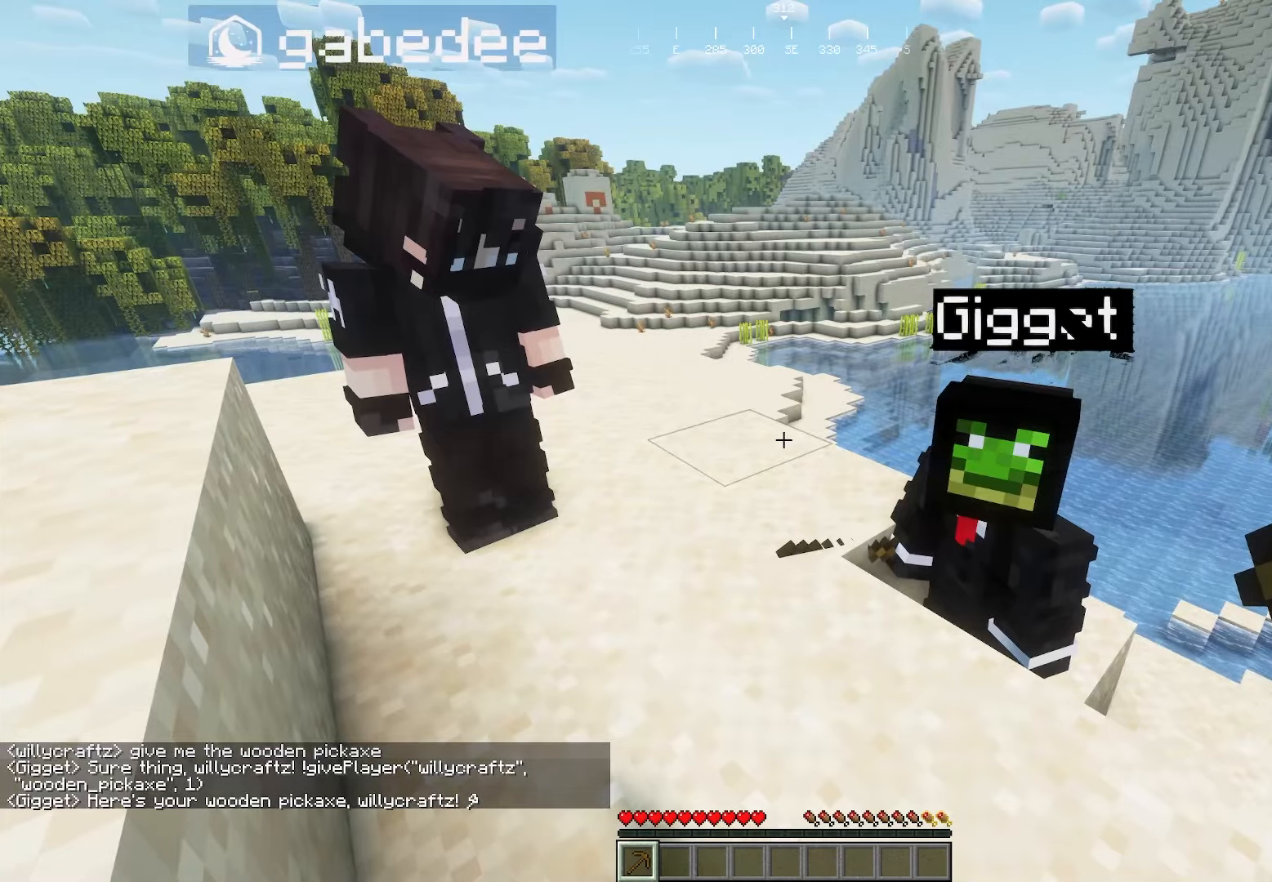
{"keys": [], "mouse": [], "events": []}
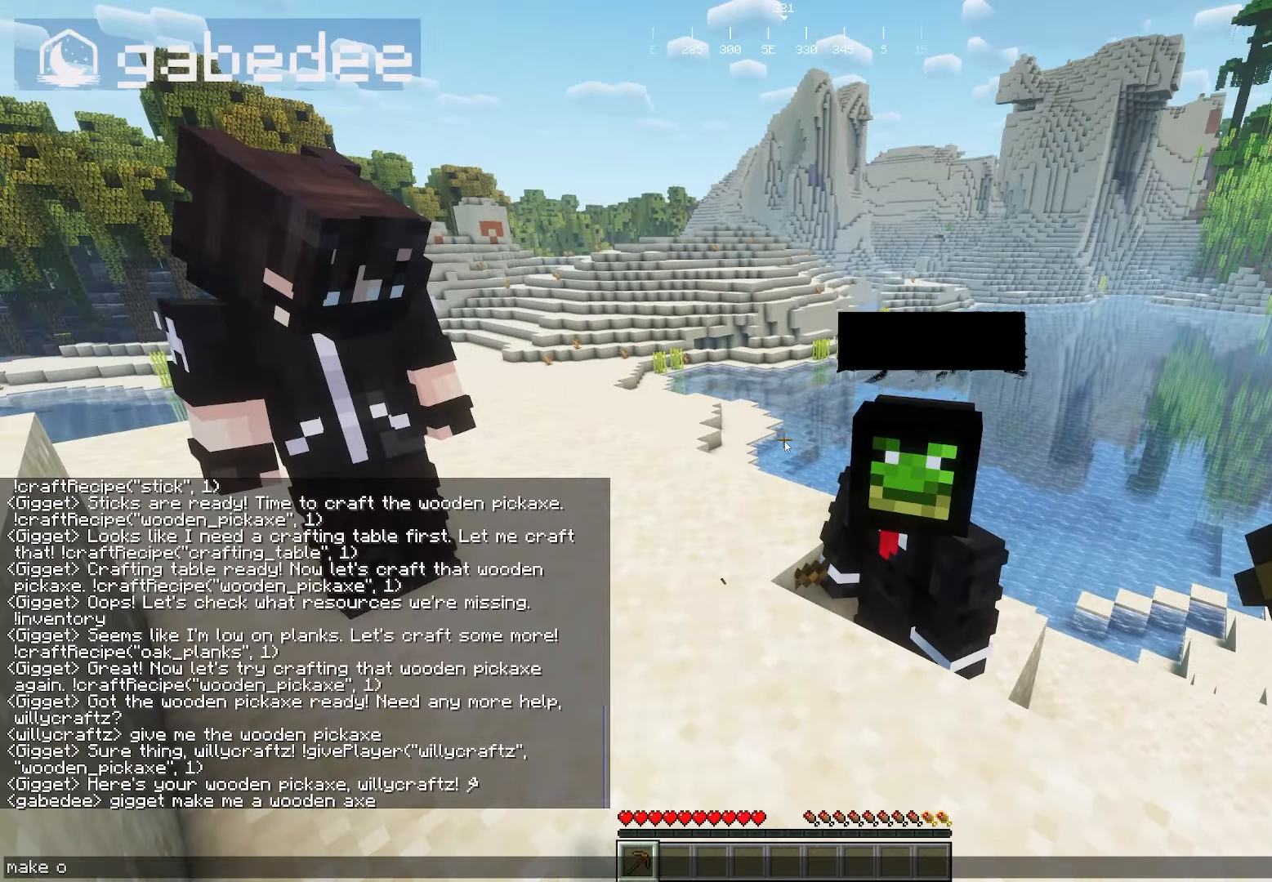
{"keys": [], "mouse": [], "events": []}
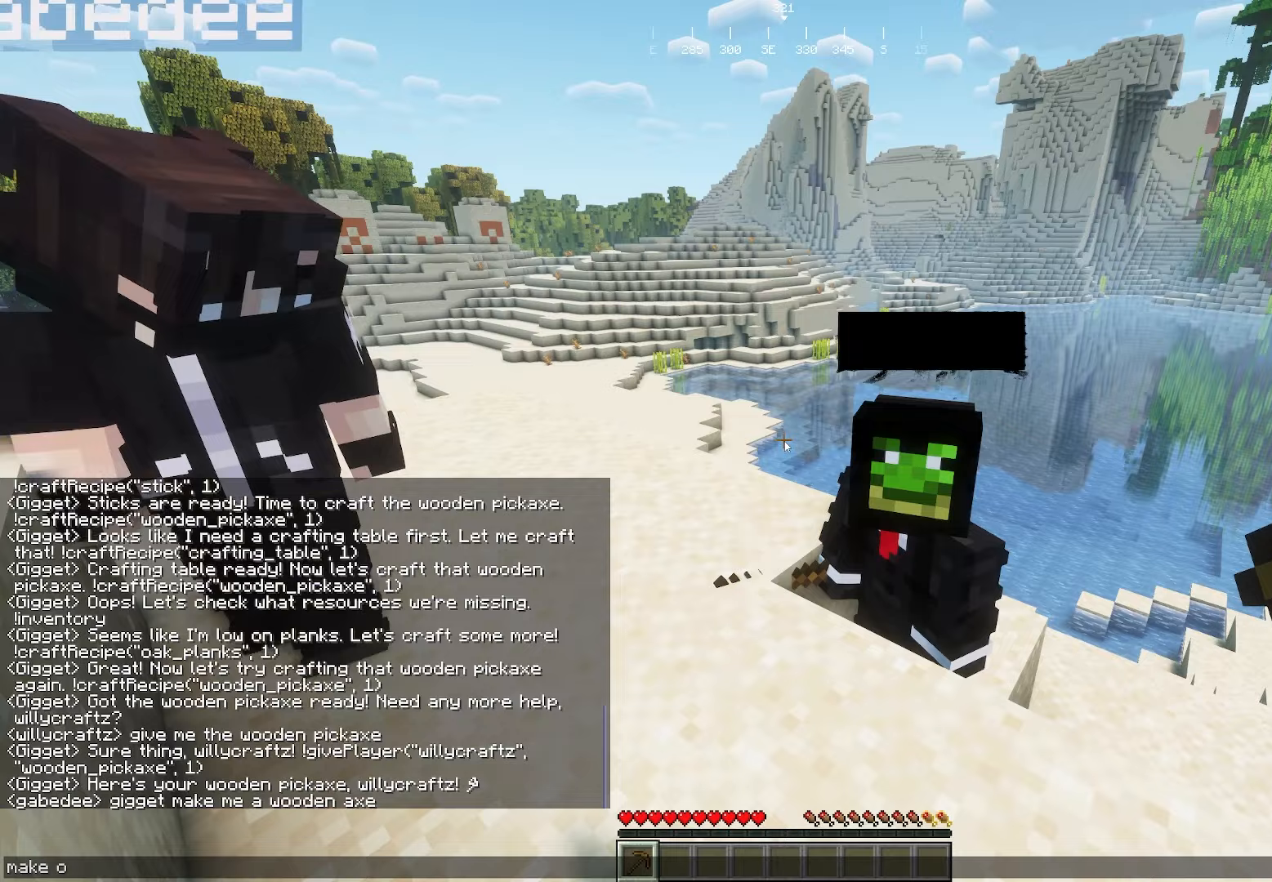
{"keys": [], "mouse": [], "events": []}
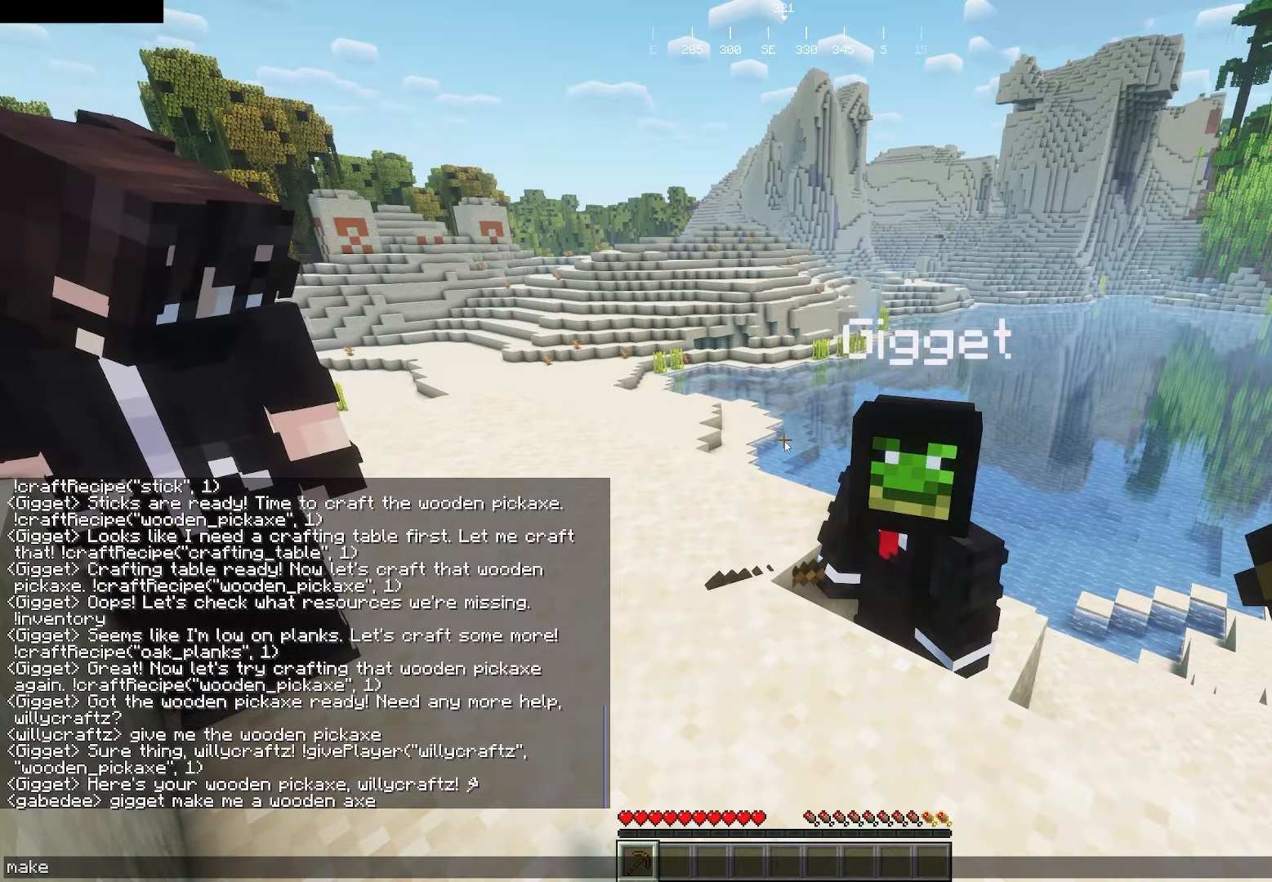
{"keys": [], "mouse": [], "events": []}
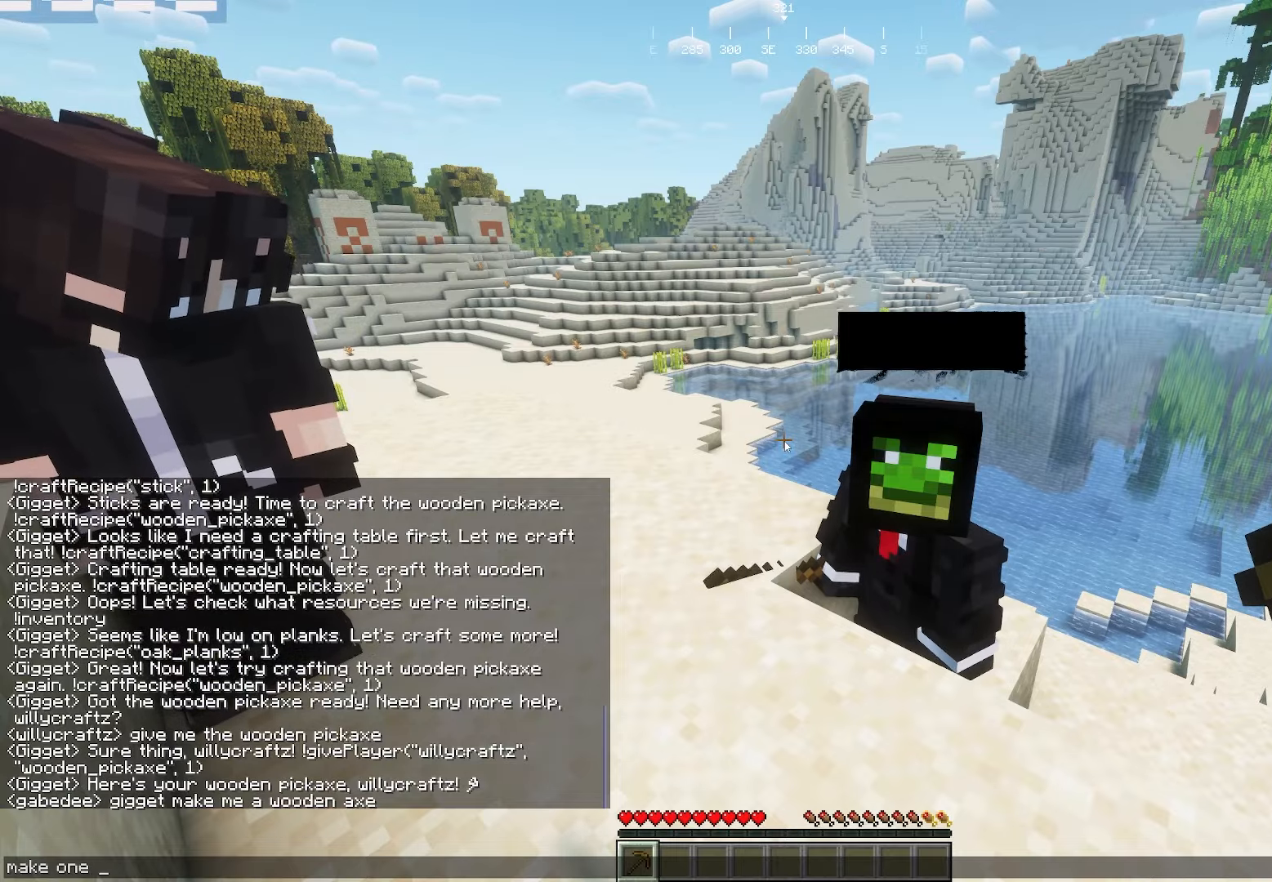
{"keys": [], "mouse": [], "events": []}
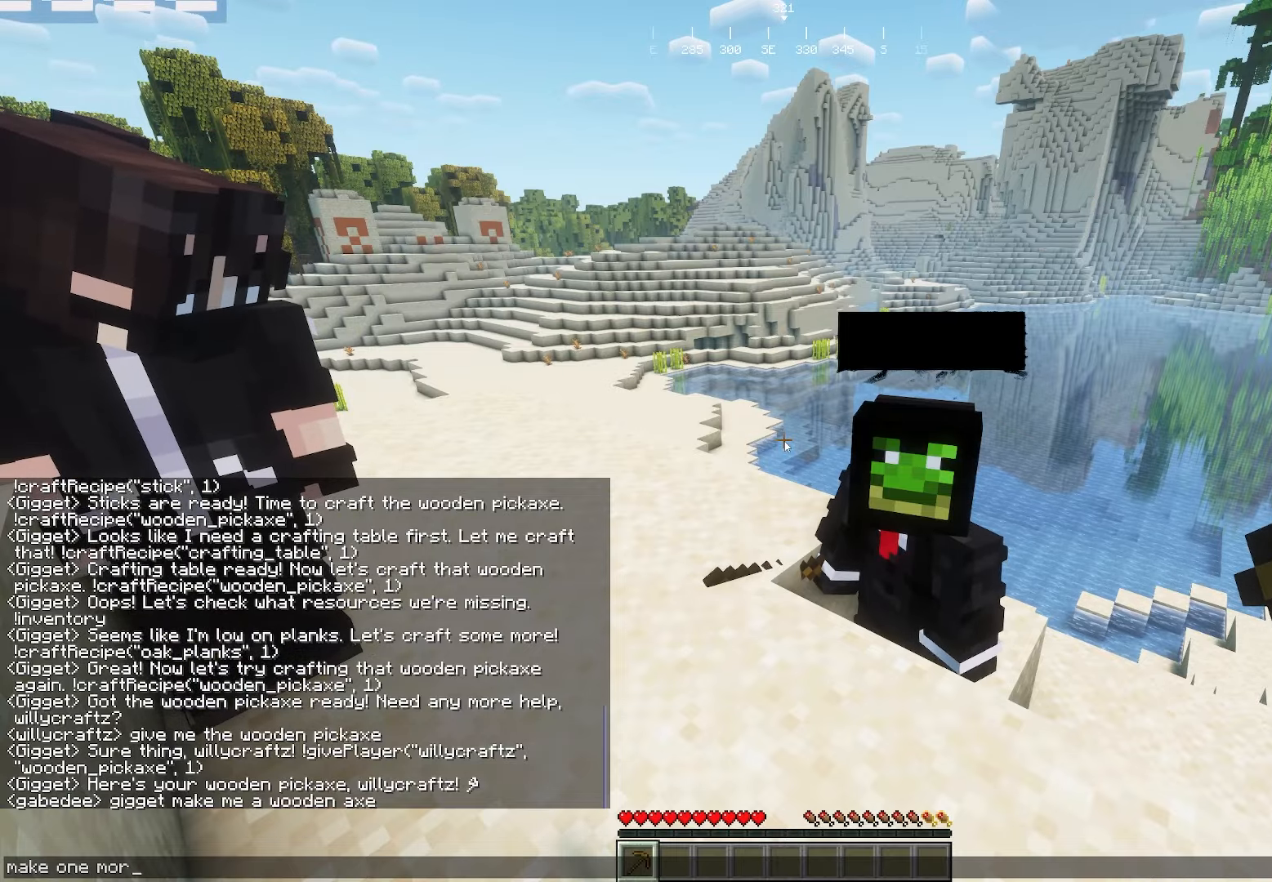
{"keys": [], "mouse": [], "events": []}
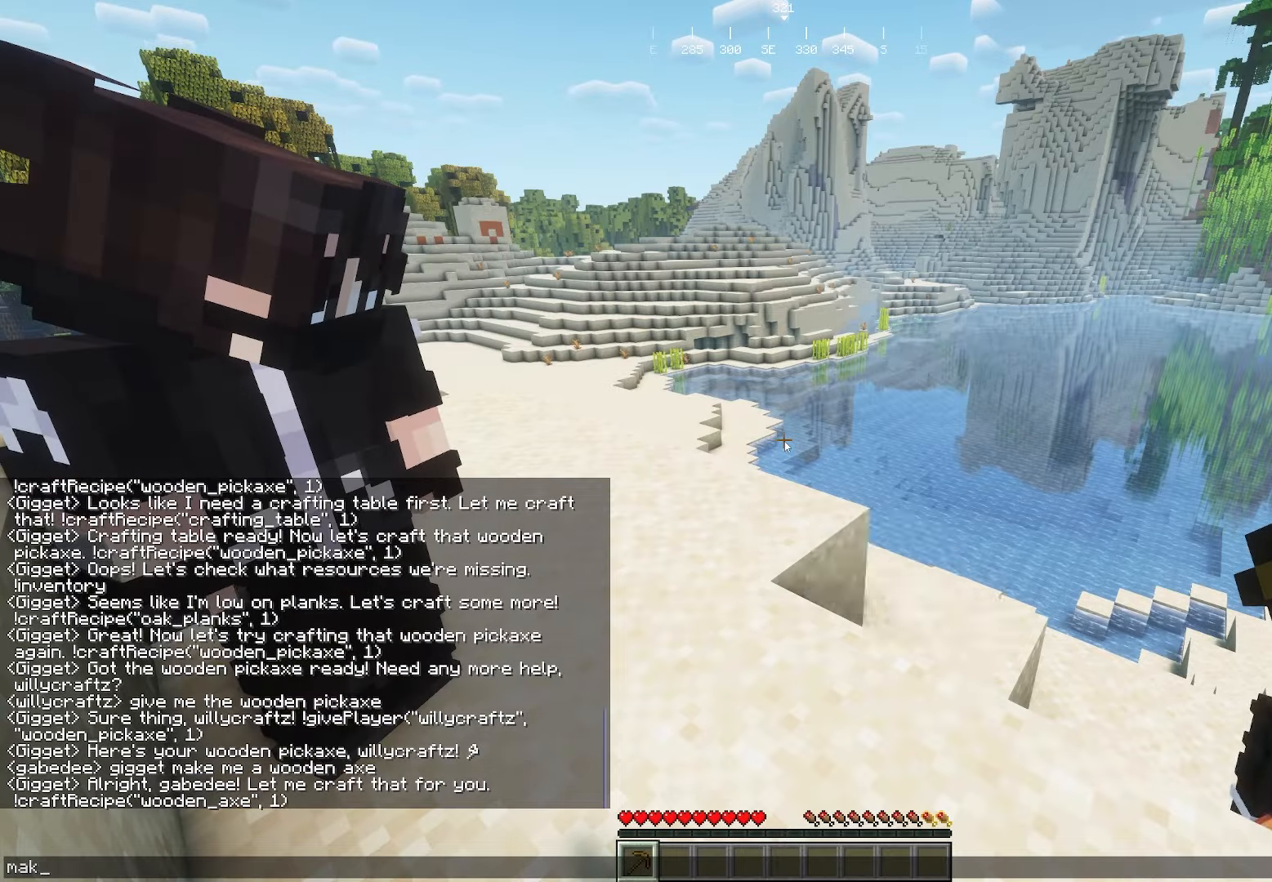
{"keys": [], "mouse": [], "events": []}
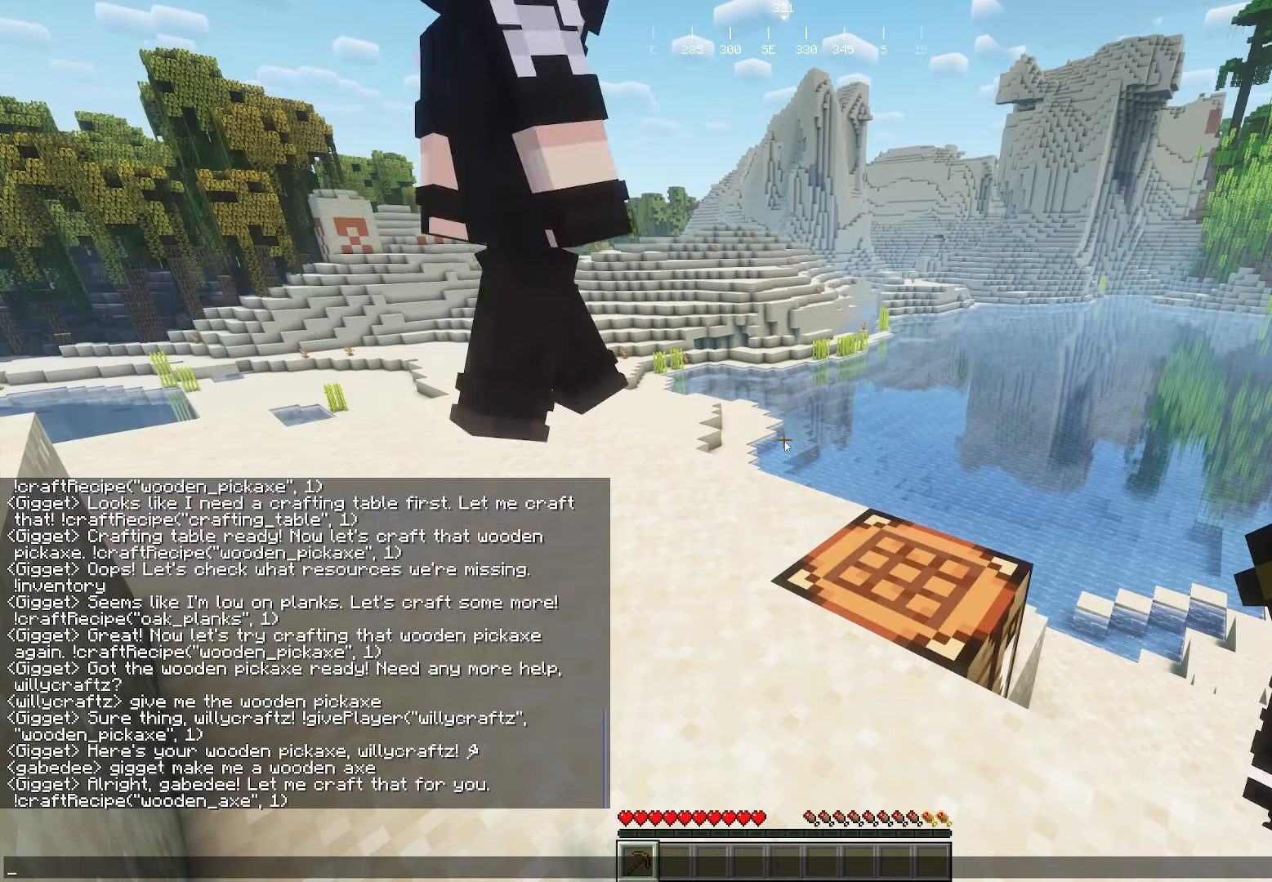
{"keys": ["a", "d", "s"], "mouse": [], "events": [[250, "s", "down"], [300, "d", "down"], [433, "a", "down"]]}